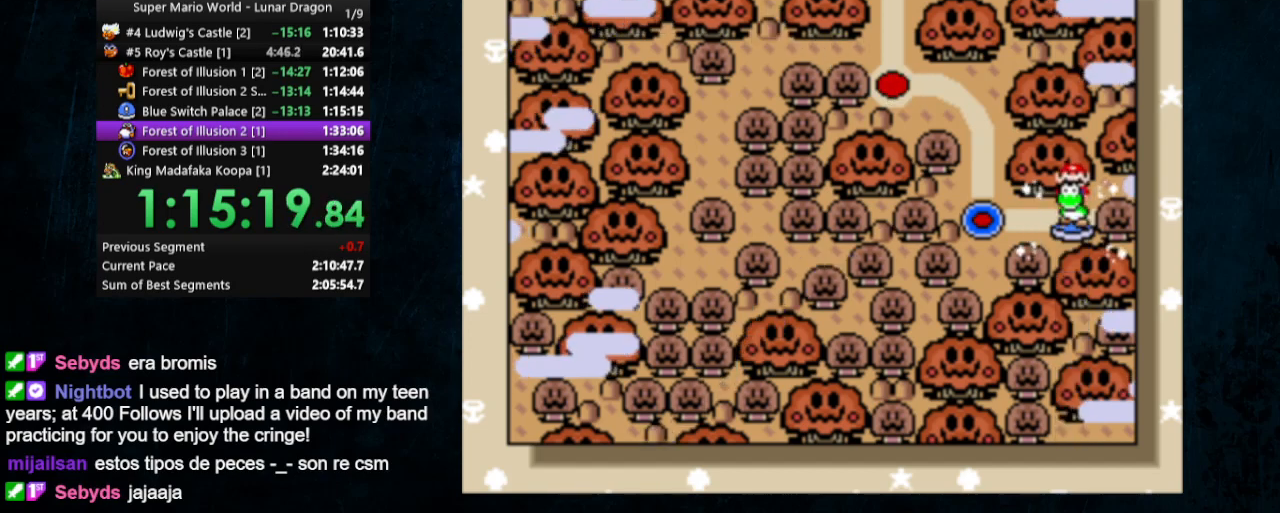
Gameplay with a controller (Nintendo layout); each line is a JSON object with the inputs held at the frame after it. "events" lists button and stick changes between this image and that frame as [ms after this image, input, new state], when the widget could be followed in between. Not read: L1 L3 R1 R3.
{"buttons": [], "events": [[400, "DPAD_LEFT", "up"]]}
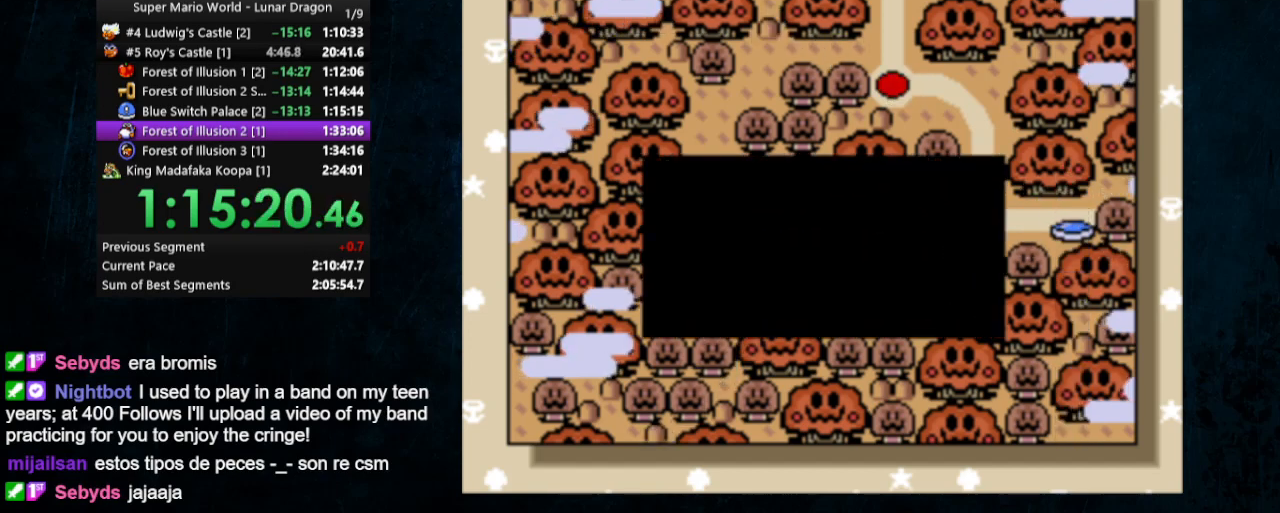
{"buttons": ["DPAD_LEFT"], "events": [[33, "B", "down"], [67, "A", "down"], [167, "A", "up"], [167, "B", "up"], [200, "A", "down"], [200, "B", "down"], [300, "A", "up"], [300, "B", "up"], [367, "DPAD_LEFT", "down"]]}
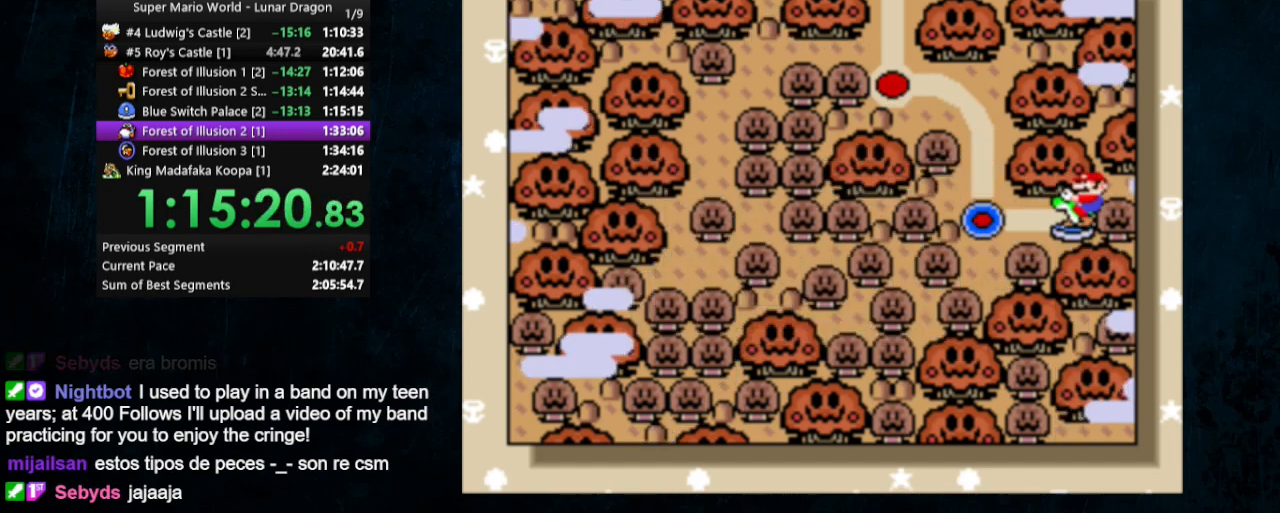
{"buttons": ["A", "B"], "events": [[333, "A", "down"], [333, "B", "down"], [333, "DPAD_LEFT", "up"]]}
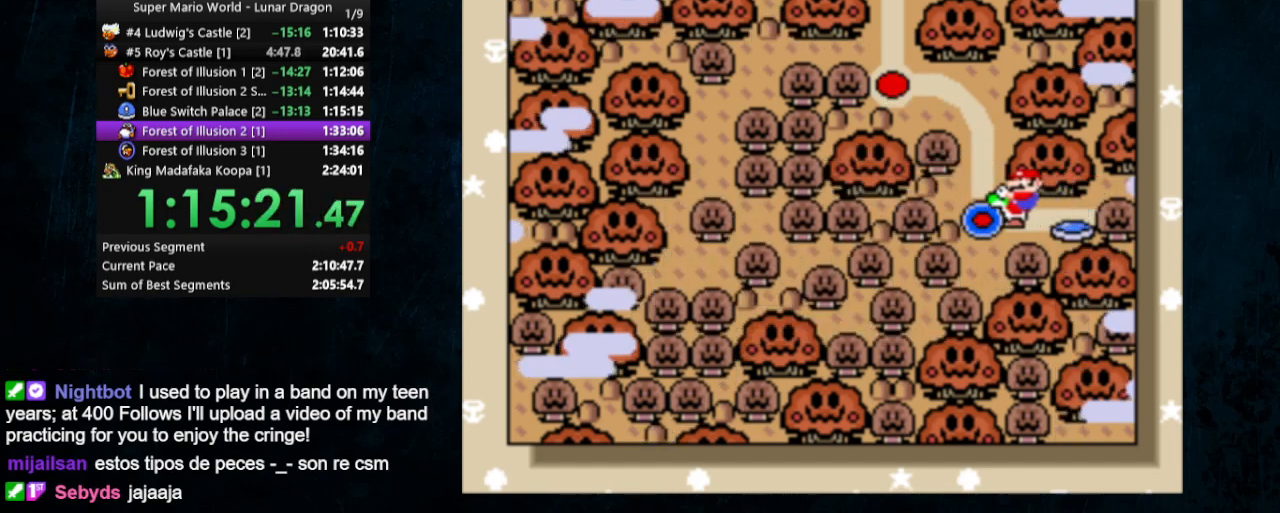
{"buttons": ["A"], "events": [[67, "A", "up"], [67, "B", "up"], [167, "A", "down"], [267, "A", "up"], [267, "B", "down"], [300, "A", "down"], [300, "B", "up"], [367, "B", "down"], [400, "A", "up"], [467, "A", "down"], [467, "B", "up"]]}
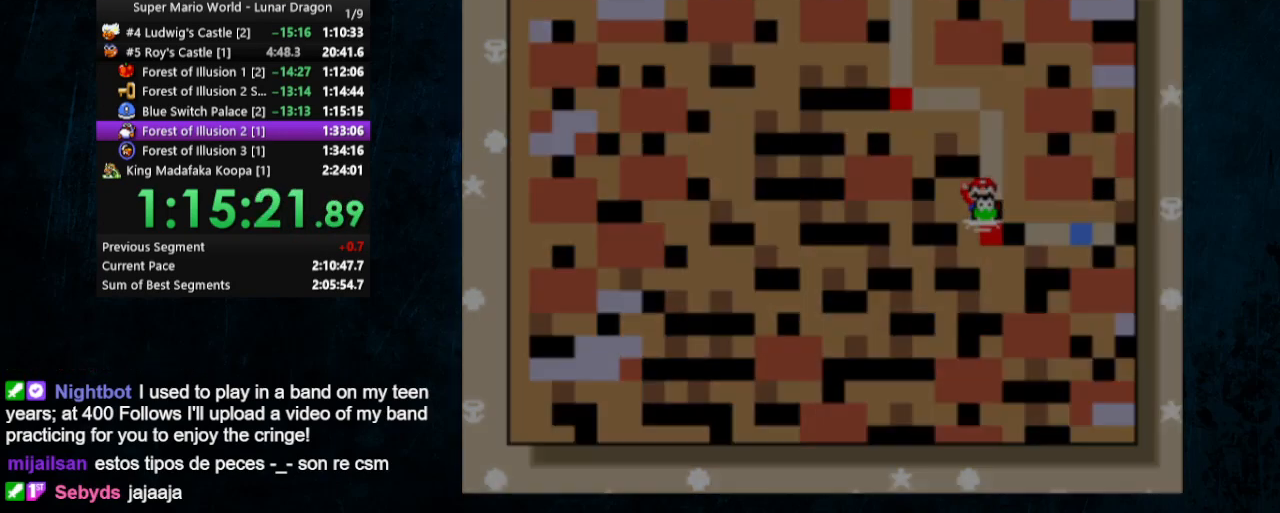
{"buttons": [], "events": [[33, "A", "up"]]}
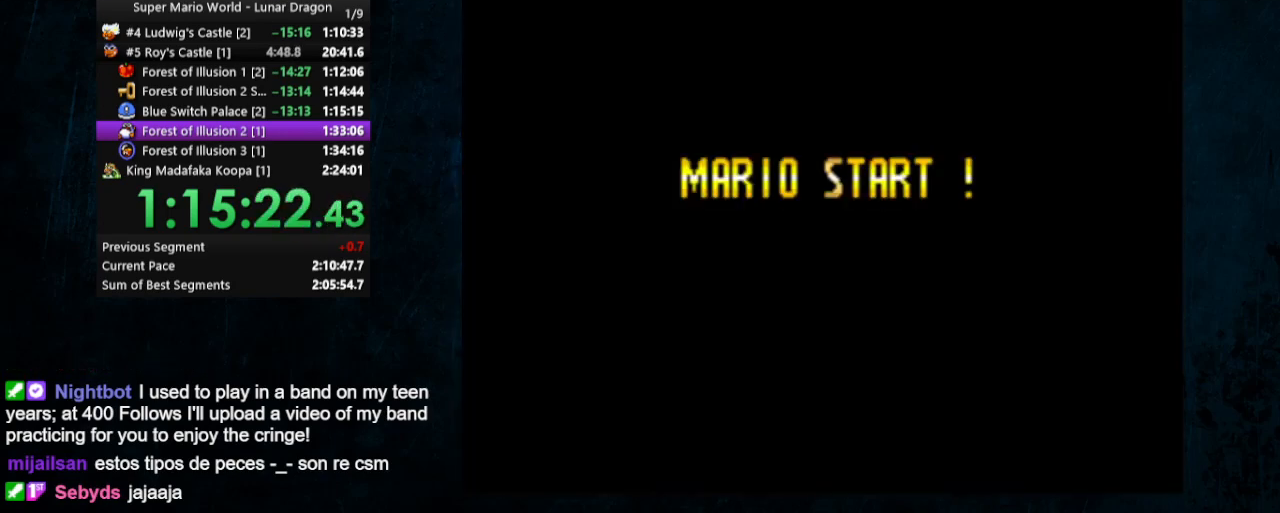
{"buttons": [], "events": []}
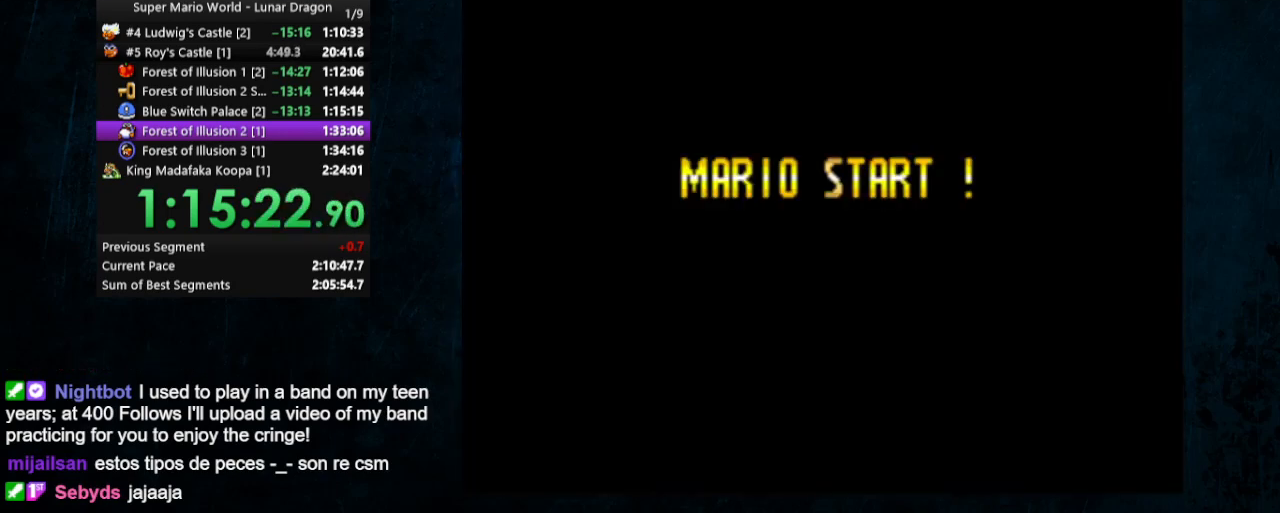
{"buttons": ["DPAD_RIGHT"], "events": [[467, "DPAD_RIGHT", "down"]]}
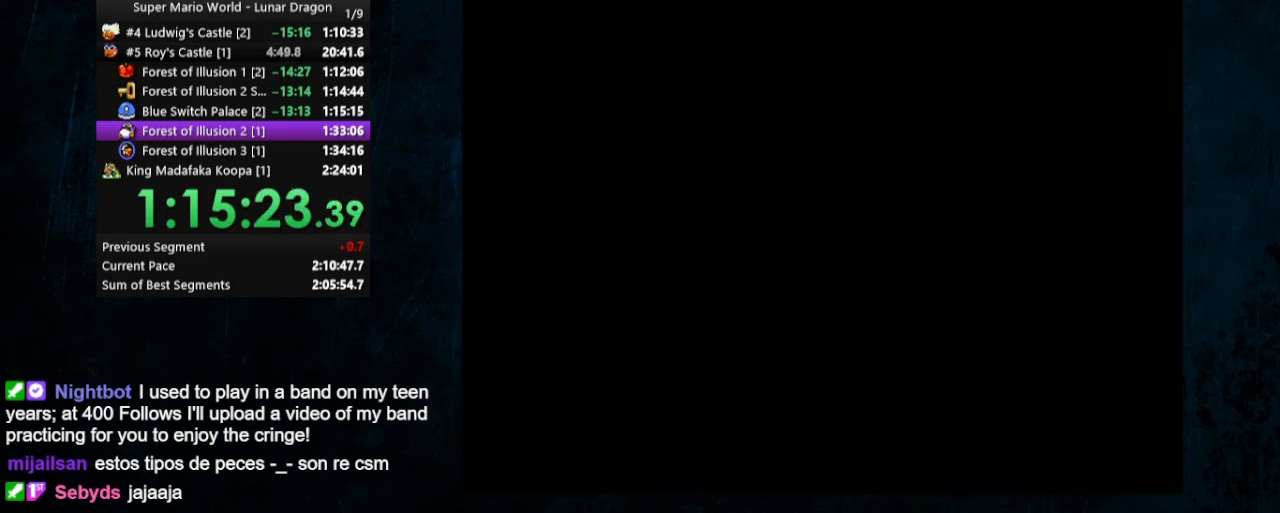
{"buttons": ["DPAD_RIGHT"], "events": []}
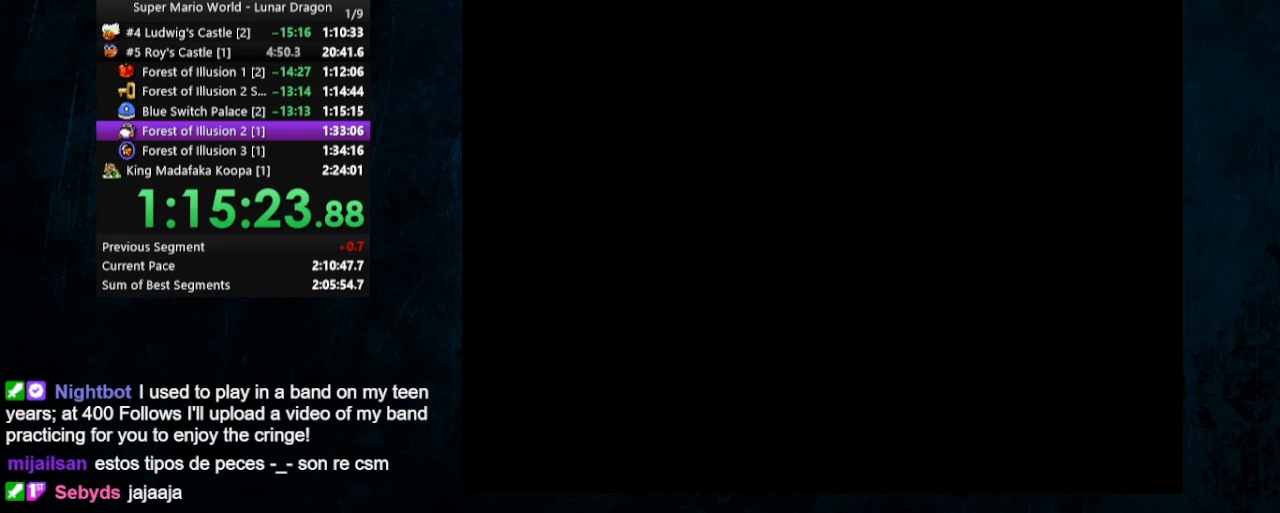
{"buttons": ["DPAD_RIGHT"], "events": []}
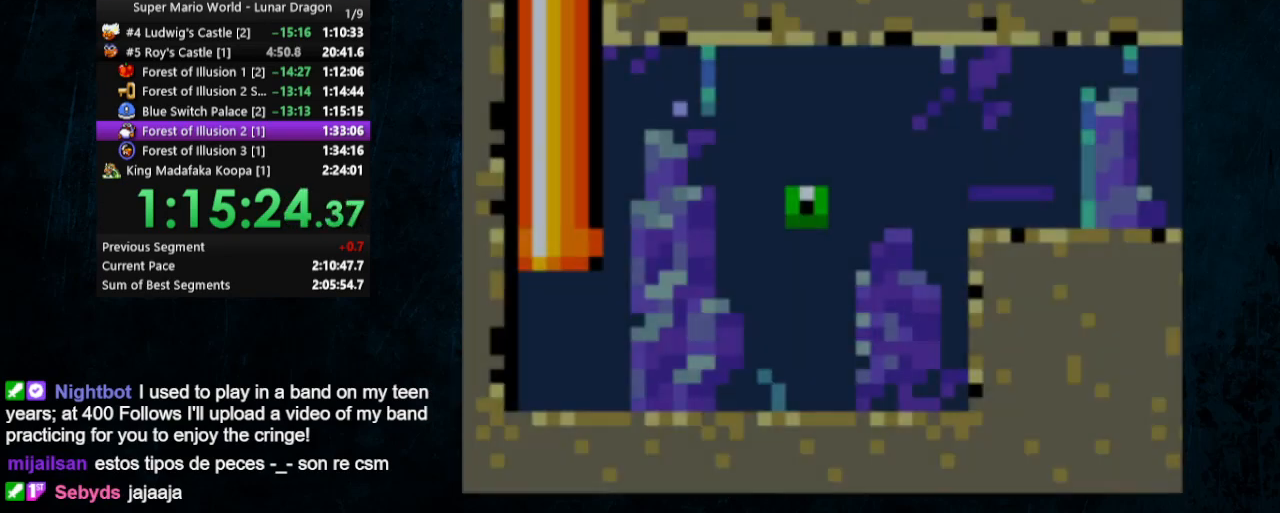
{"buttons": ["B", "DPAD_DOWN", "DPAD_RIGHT"], "events": [[167, "DPAD_DOWN", "down"], [467, "B", "down"]]}
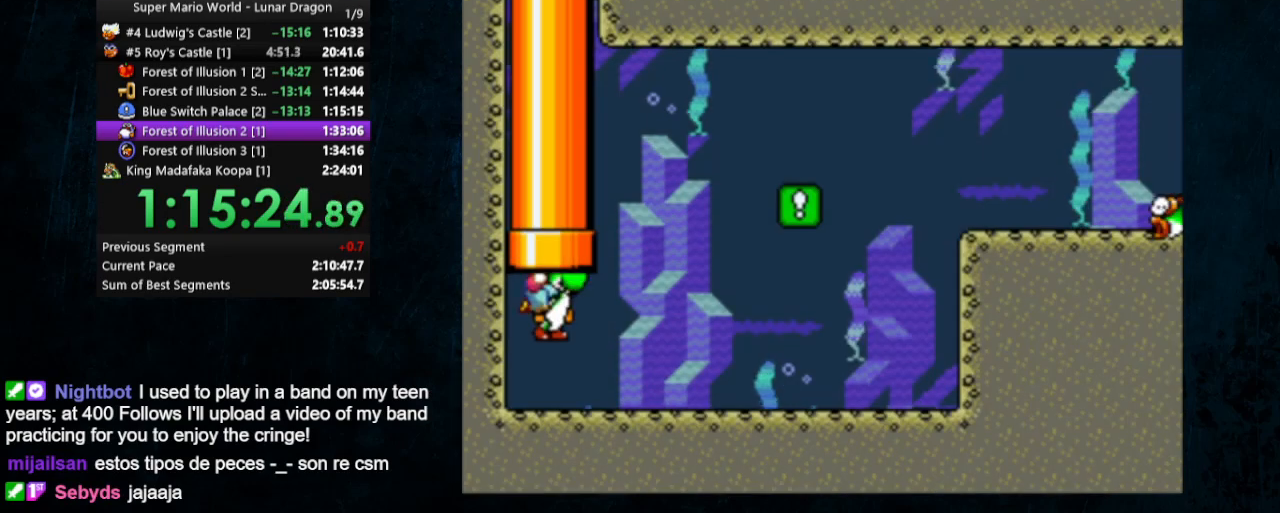
{"buttons": ["B", "DPAD_DOWN", "DPAD_RIGHT"], "events": [[33, "B", "up"], [100, "B", "down"], [133, "B", "up"], [200, "B", "down"], [267, "B", "up"], [333, "B", "down"], [433, "B", "up"], [500, "B", "down"]]}
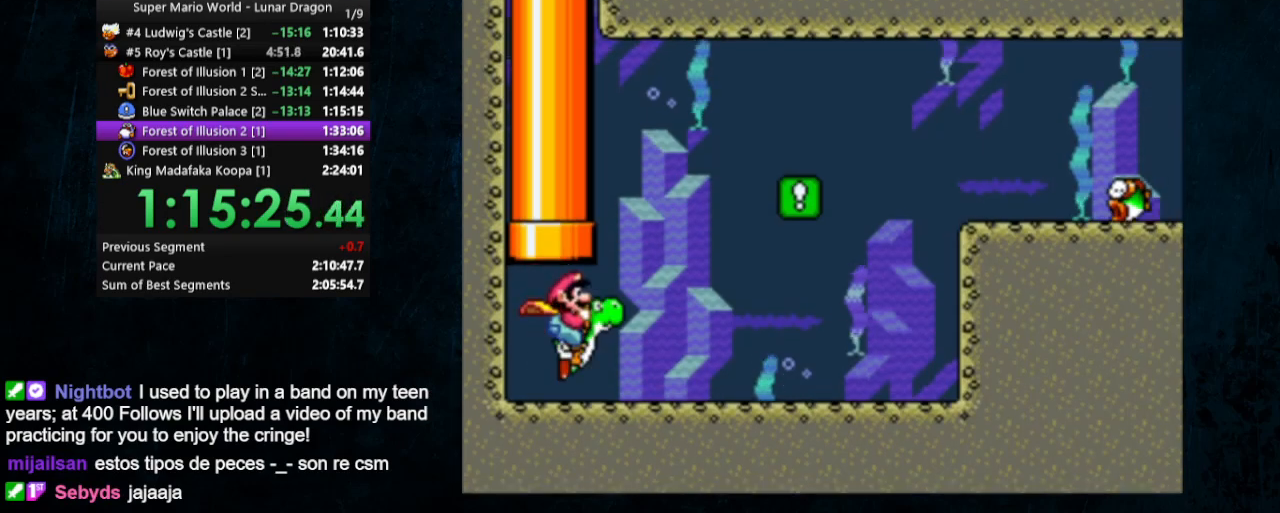
{"buttons": ["DPAD_DOWN", "DPAD_RIGHT"], "events": [[33, "B", "up"], [267, "B", "down"], [367, "B", "up"]]}
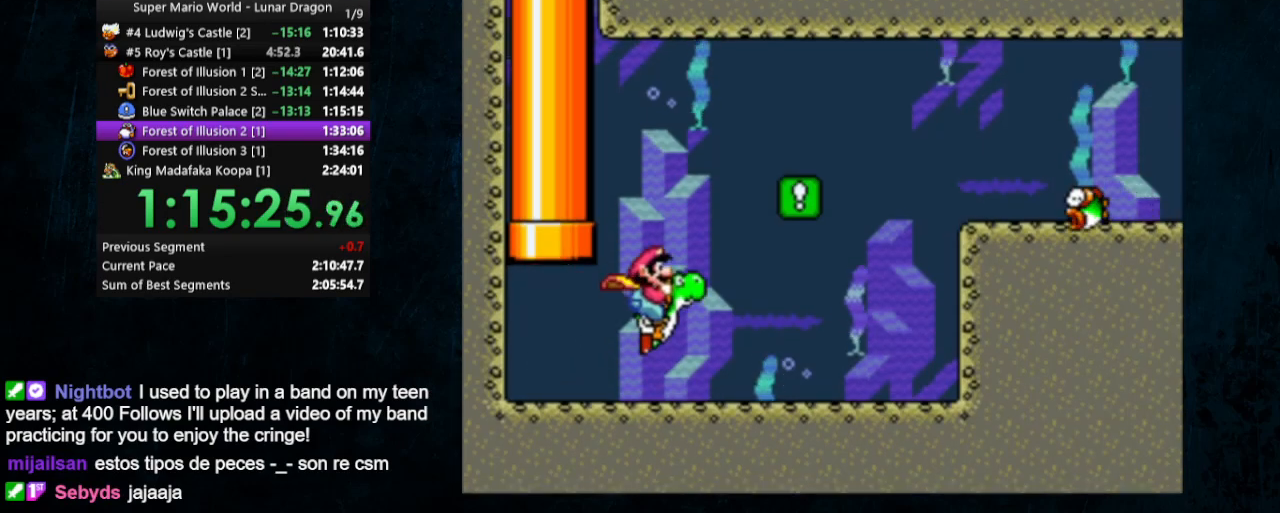
{"buttons": ["DPAD_DOWN", "DPAD_RIGHT"], "events": [[167, "B", "down"], [267, "B", "up"], [467, "B", "down"], [500, "B", "up"]]}
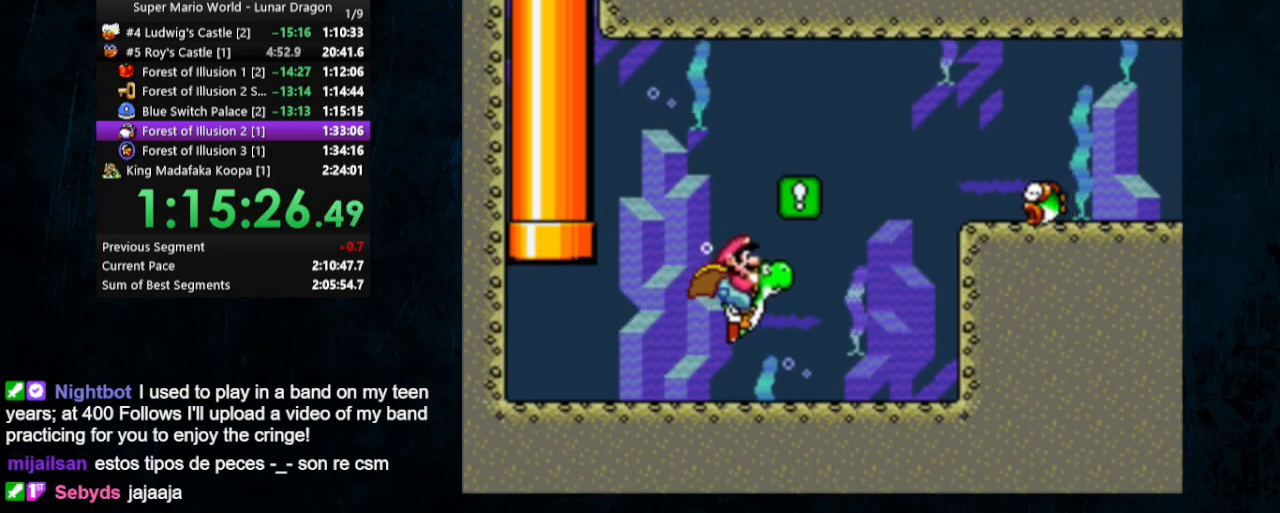
{"buttons": ["DPAD_UP", "DPAD_RIGHT"], "events": [[100, "B", "down"], [200, "B", "up"], [267, "B", "down"], [267, "DPAD_DOWN", "up"], [333, "B", "up"], [333, "DPAD_UP", "down"], [400, "B", "down"], [500, "B", "up"]]}
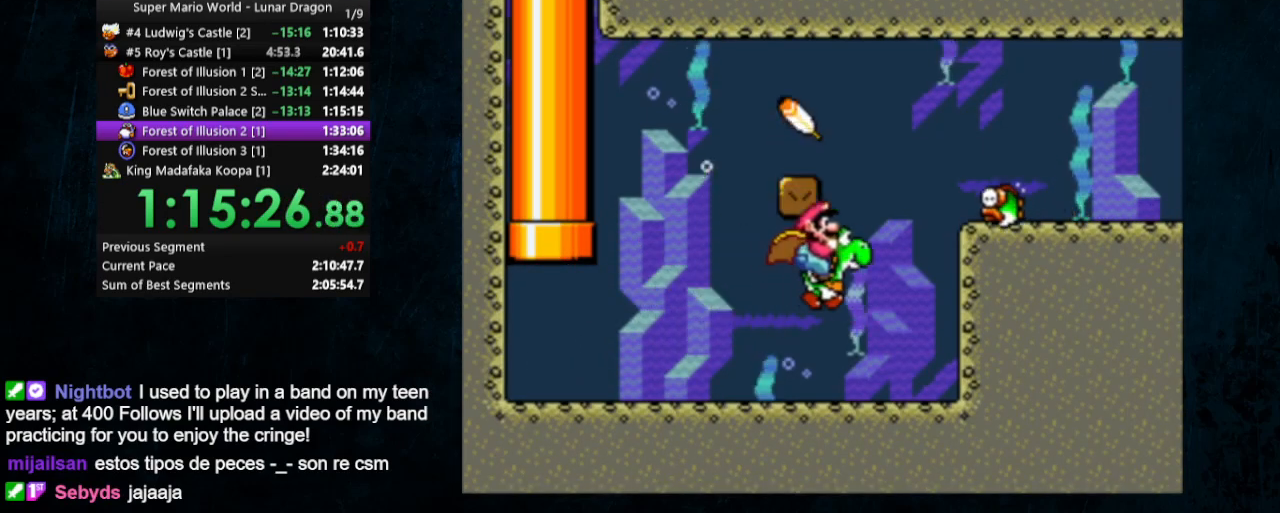
{"buttons": ["B", "Y", "DPAD_UP", "DPAD_LEFT"], "events": [[67, "B", "down"], [67, "Y", "down"], [100, "DPAD_RIGHT", "up"], [200, "DPAD_LEFT", "down"], [267, "B", "up"], [433, "B", "down"]]}
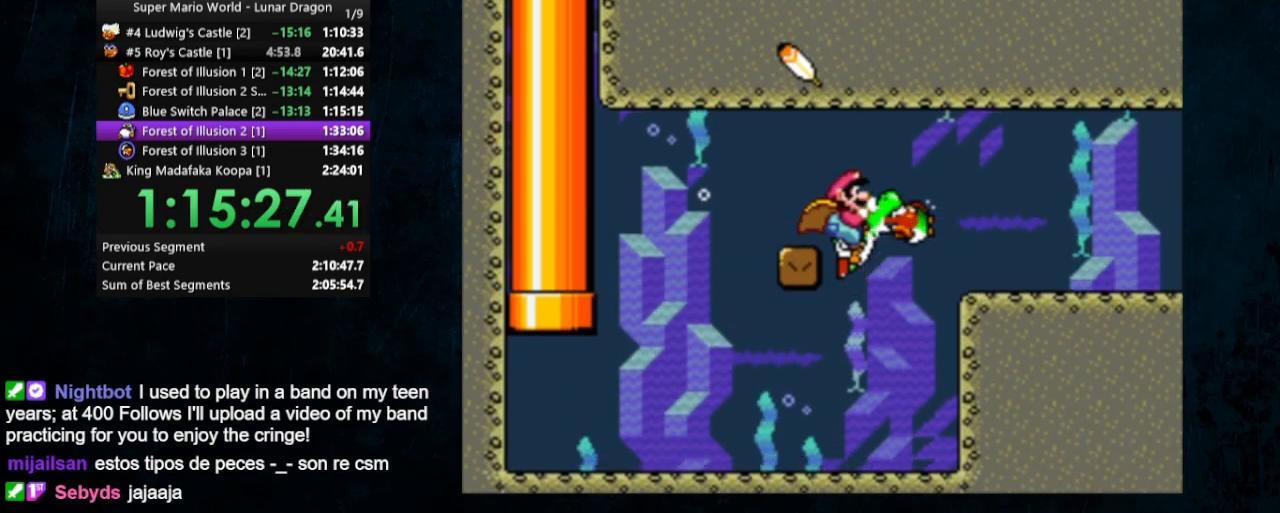
{"buttons": ["B", "DPAD_DOWN", "DPAD_RIGHT"], "events": [[100, "B", "up"], [100, "DPAD_LEFT", "up"], [100, "DPAD_RIGHT", "down"], [133, "DPAD_UP", "up"], [200, "Y", "up"], [333, "DPAD_DOWN", "down"], [467, "B", "down"]]}
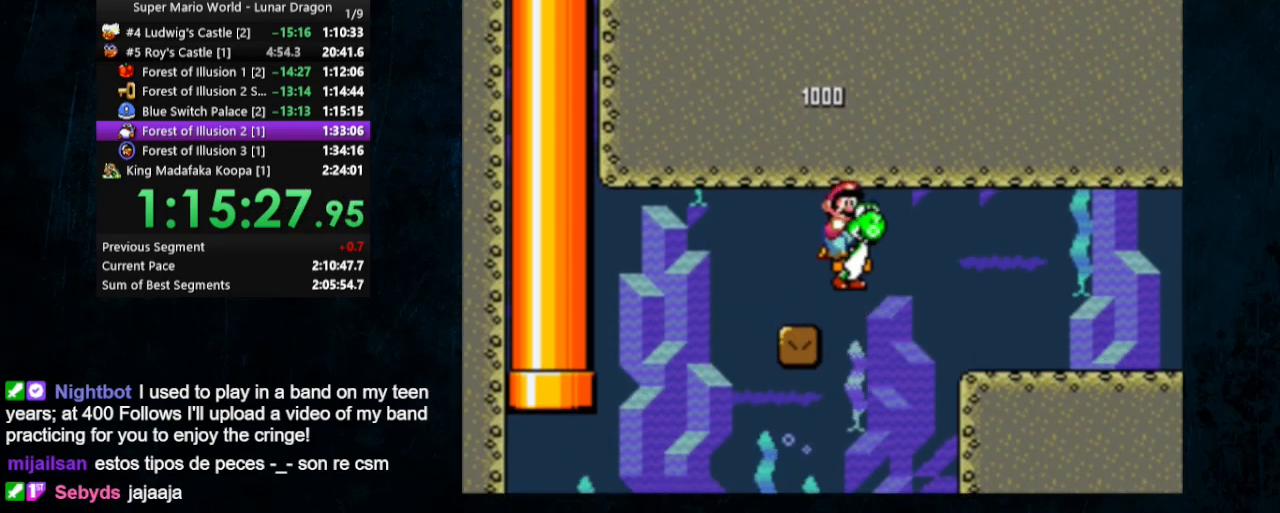
{"buttons": ["DPAD_DOWN", "DPAD_RIGHT"], "events": [[67, "B", "up"], [400, "B", "down"], [500, "B", "up"]]}
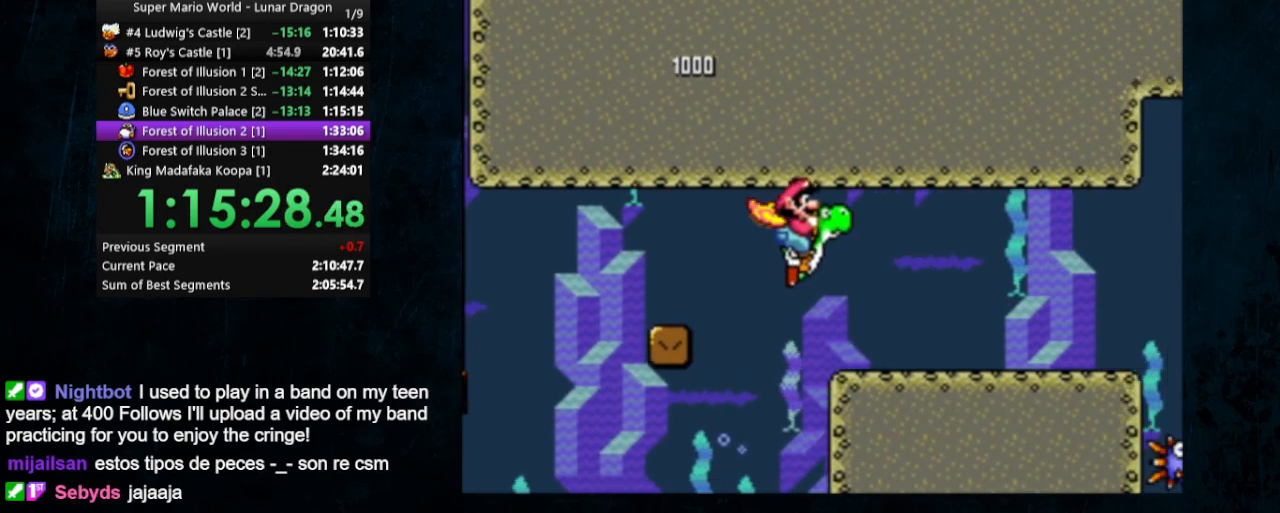
{"buttons": ["DPAD_DOWN", "DPAD_RIGHT"], "events": [[300, "B", "down"], [367, "B", "up"]]}
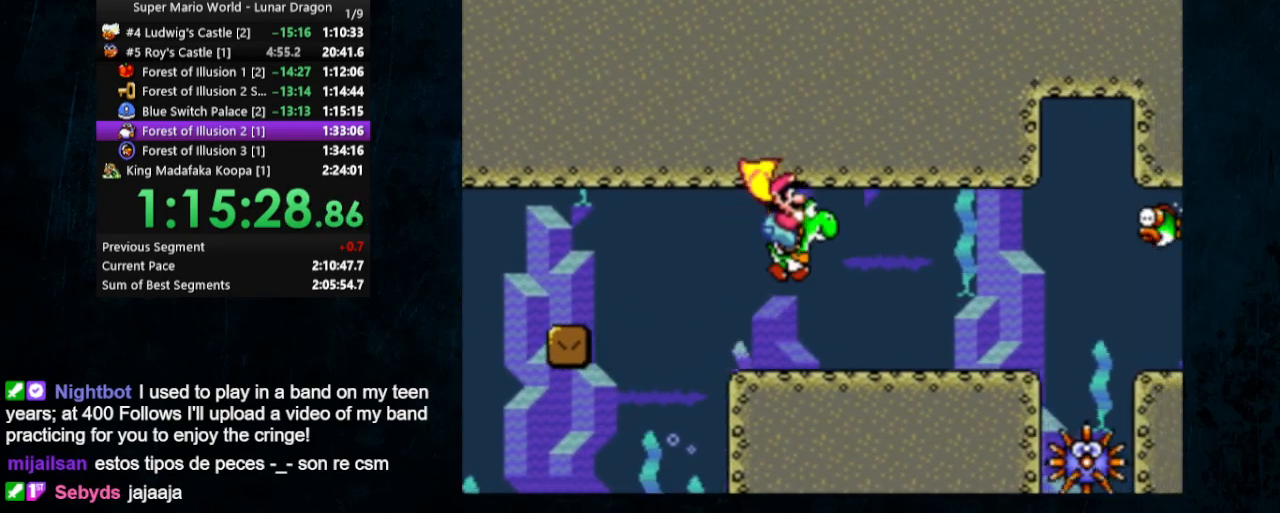
{"buttons": ["B", "DPAD_DOWN", "DPAD_RIGHT"], "events": [[167, "B", "down"], [267, "B", "up"], [333, "B", "down"], [433, "B", "up"], [500, "B", "down"]]}
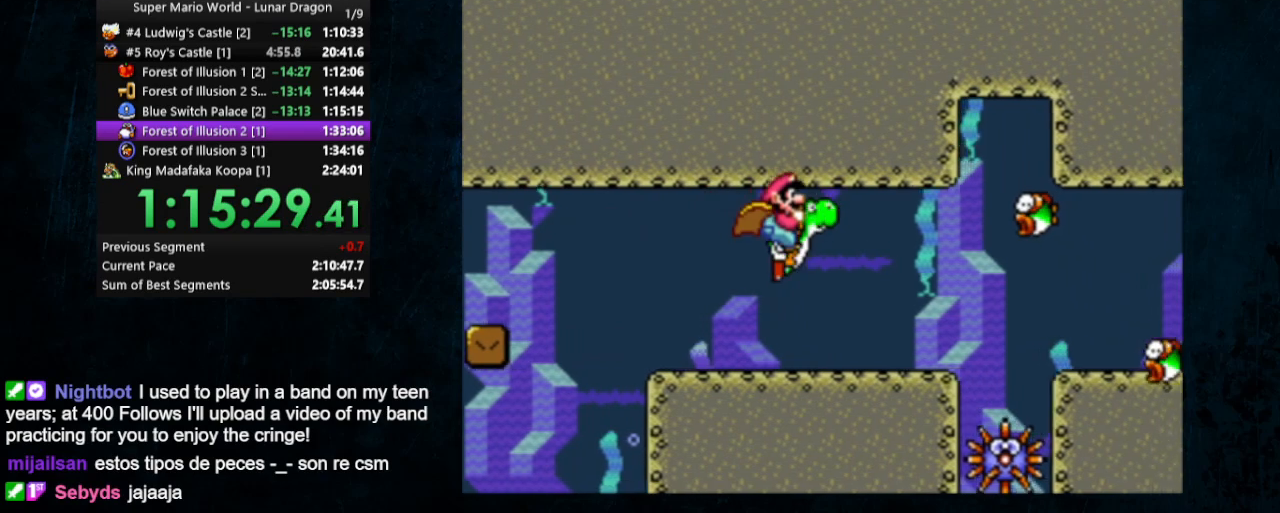
{"buttons": ["DPAD_DOWN", "DPAD_RIGHT"], "events": [[33, "B", "up"], [133, "B", "down"], [200, "B", "up"], [300, "B", "down"], [300, "Y", "down"], [433, "B", "up"], [433, "Y", "up"]]}
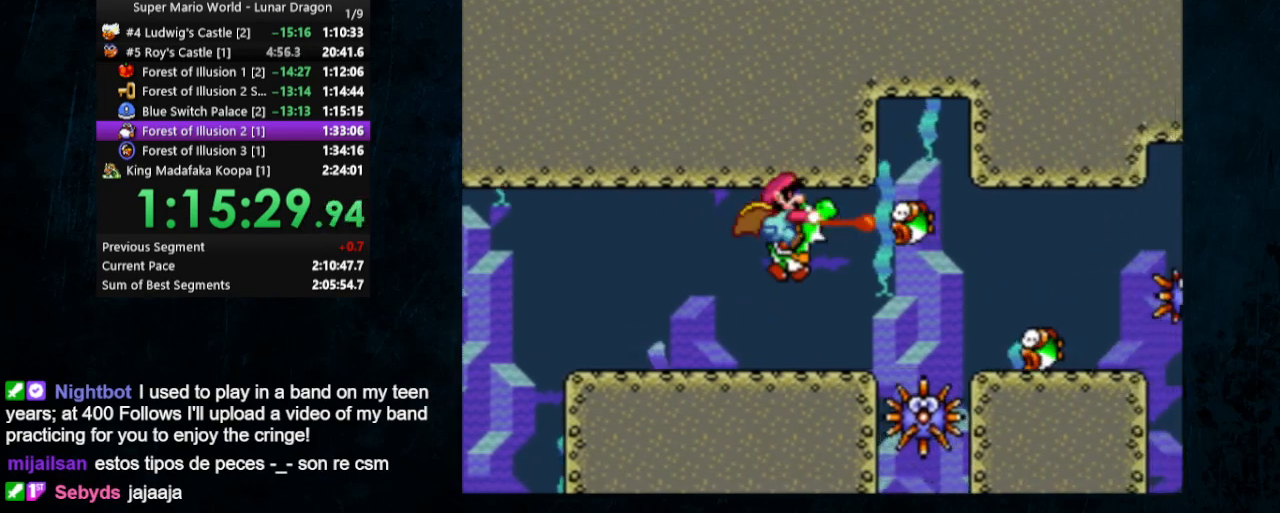
{"buttons": ["DPAD_DOWN", "DPAD_RIGHT"], "events": [[300, "B", "down"], [367, "B", "up"]]}
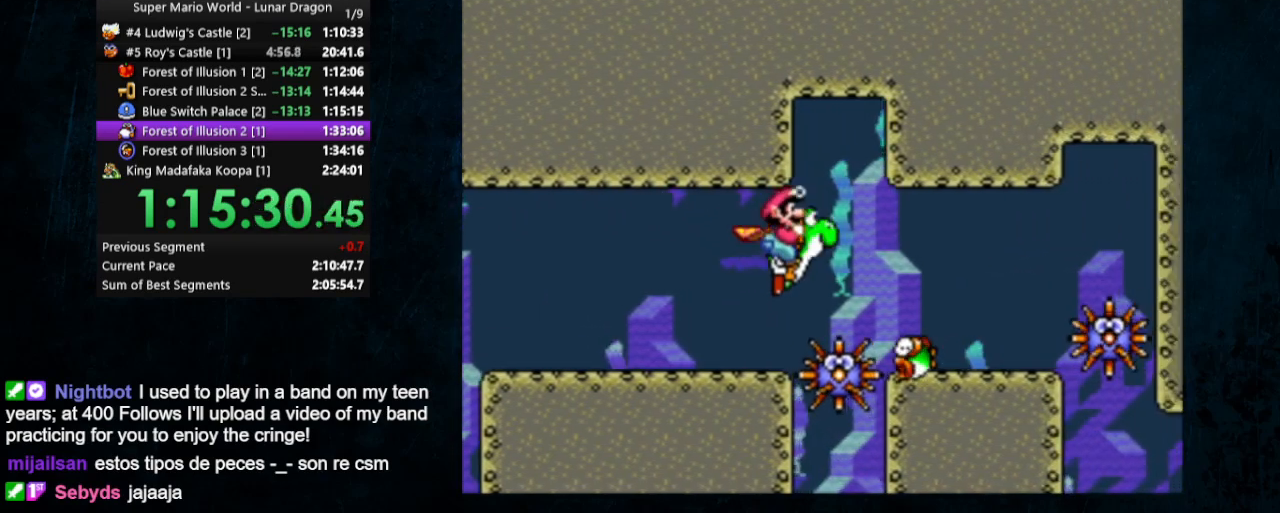
{"buttons": ["DPAD_DOWN", "DPAD_RIGHT"], "events": [[167, "B", "down"], [233, "B", "up"]]}
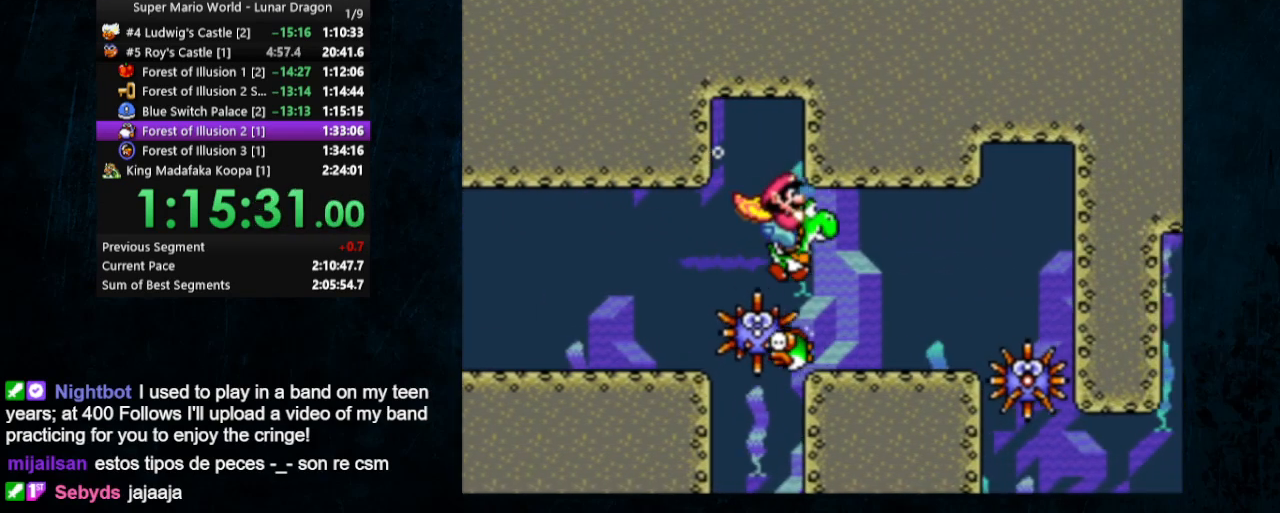
{"buttons": ["DPAD_DOWN", "DPAD_RIGHT"], "events": [[300, "B", "down"], [367, "B", "up"]]}
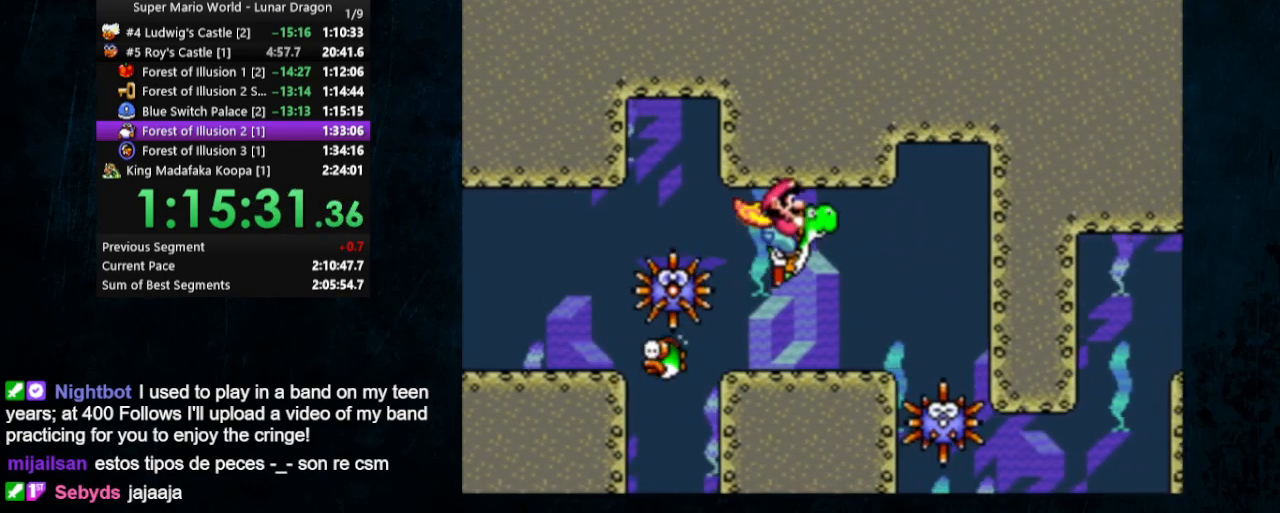
{"buttons": [], "events": [[267, "DPAD_DOWN", "up"], [333, "DPAD_RIGHT", "up"]]}
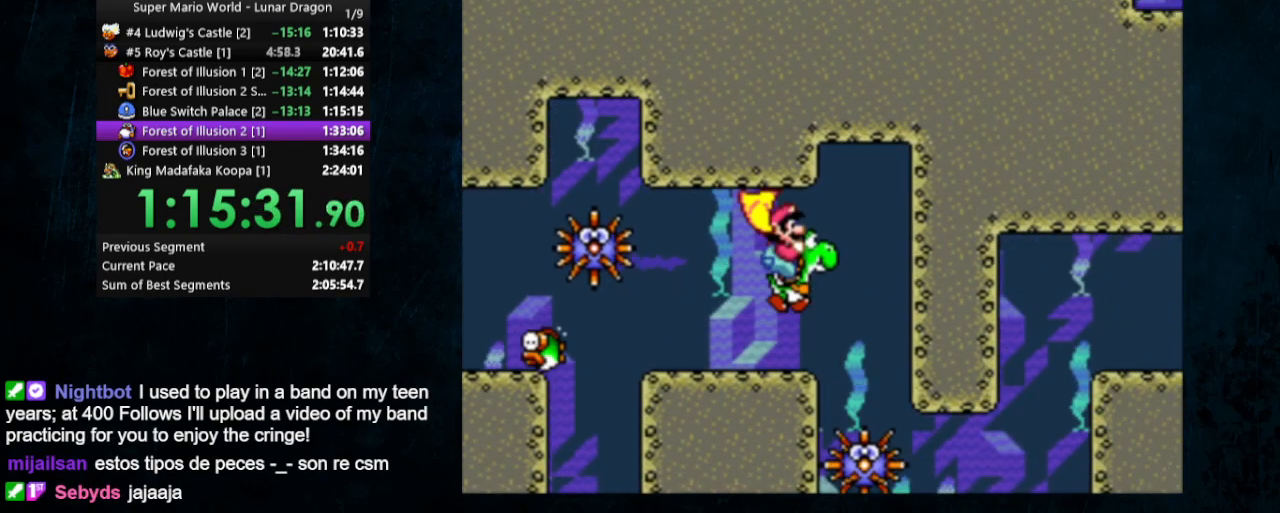
{"buttons": [], "events": []}
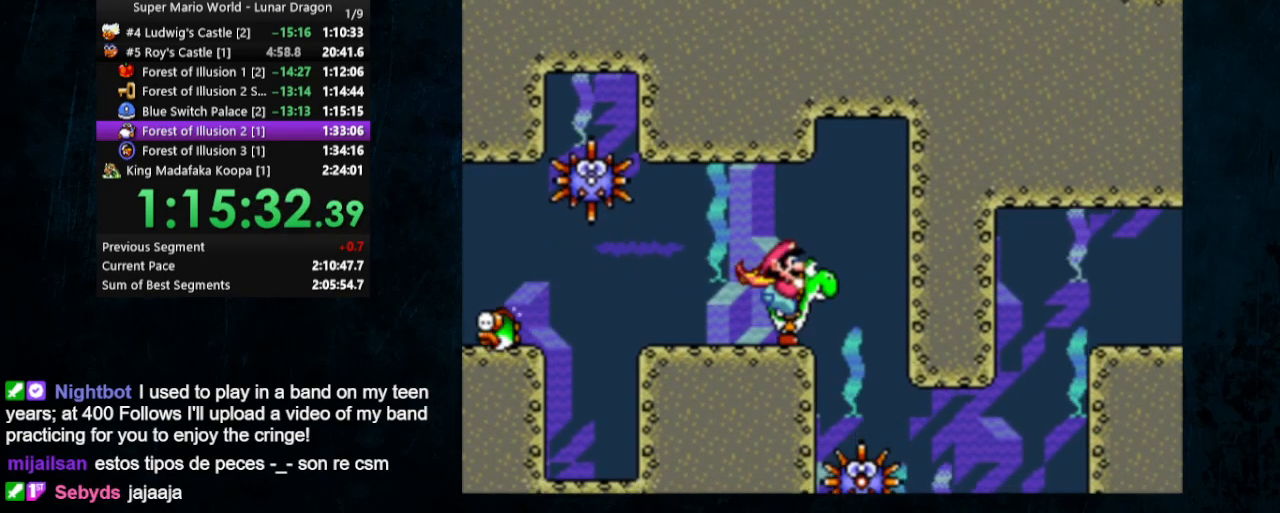
{"buttons": [], "events": []}
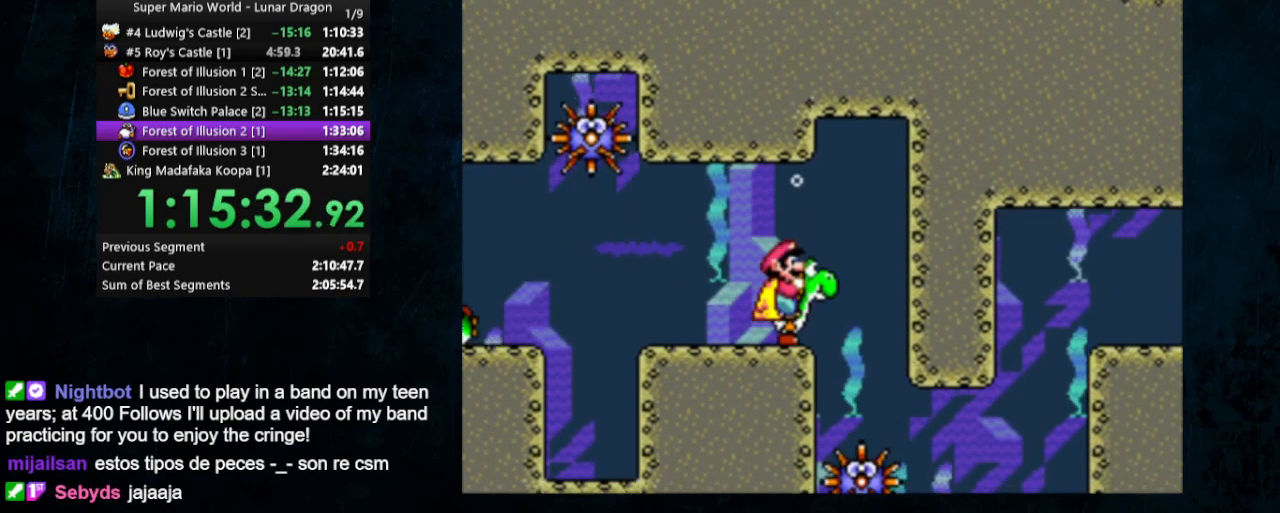
{"buttons": ["DPAD_DOWN"], "events": [[167, "DPAD_DOWN", "down"]]}
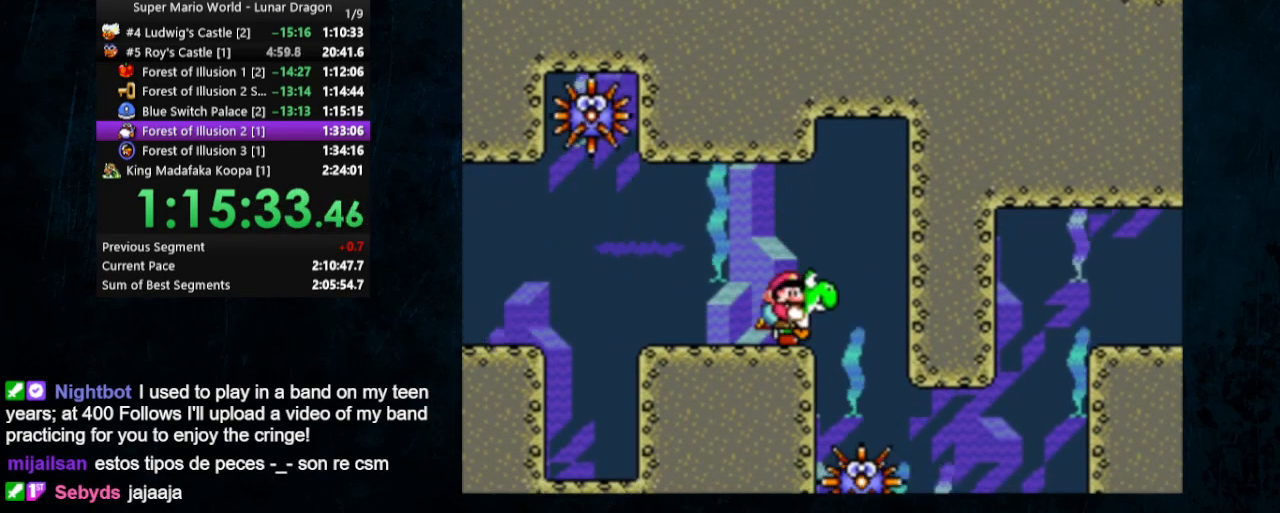
{"buttons": ["DPAD_DOWN"], "events": []}
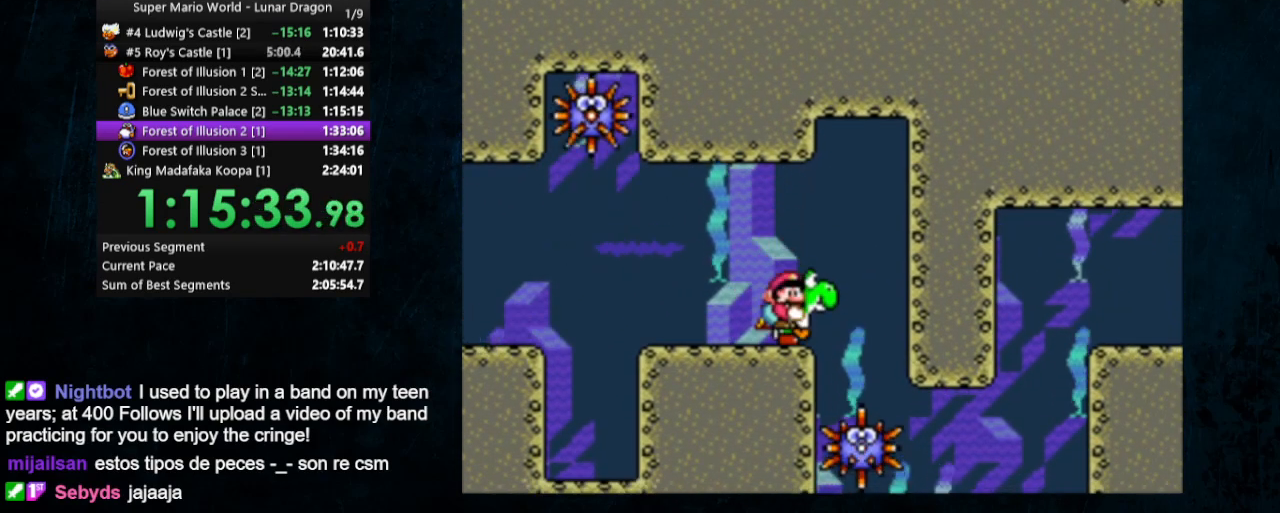
{"buttons": [], "events": [[133, "DPAD_DOWN", "up"], [267, "DPAD_DOWN", "down"], [367, "DPAD_DOWN", "up"], [433, "DPAD_DOWN", "down"], [500, "DPAD_DOWN", "up"]]}
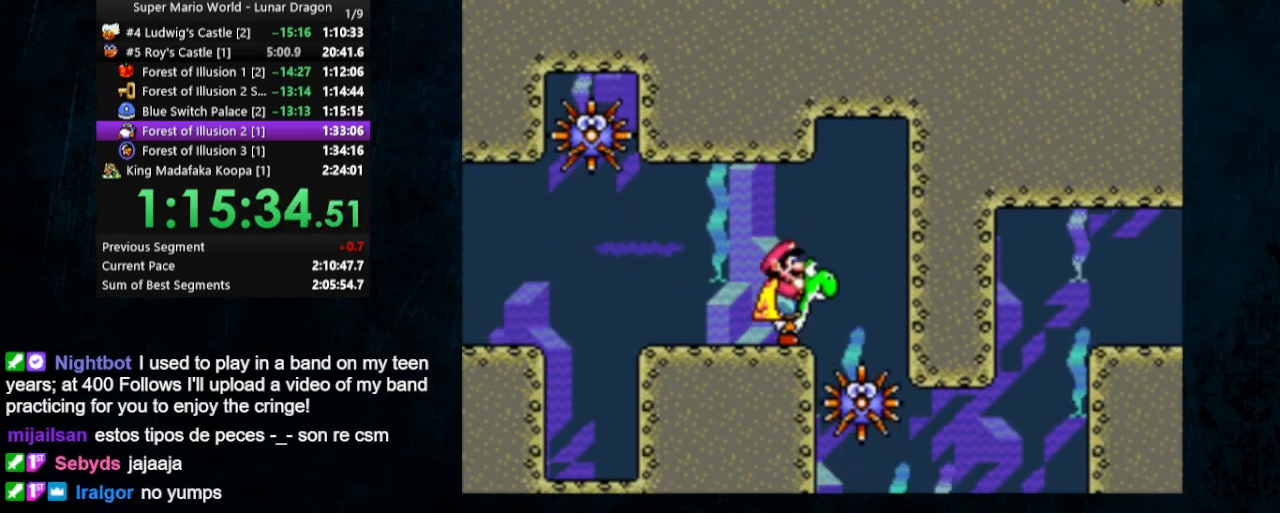
{"buttons": ["DPAD_DOWN"], "events": [[33, "DPAD_DOWN", "down"]]}